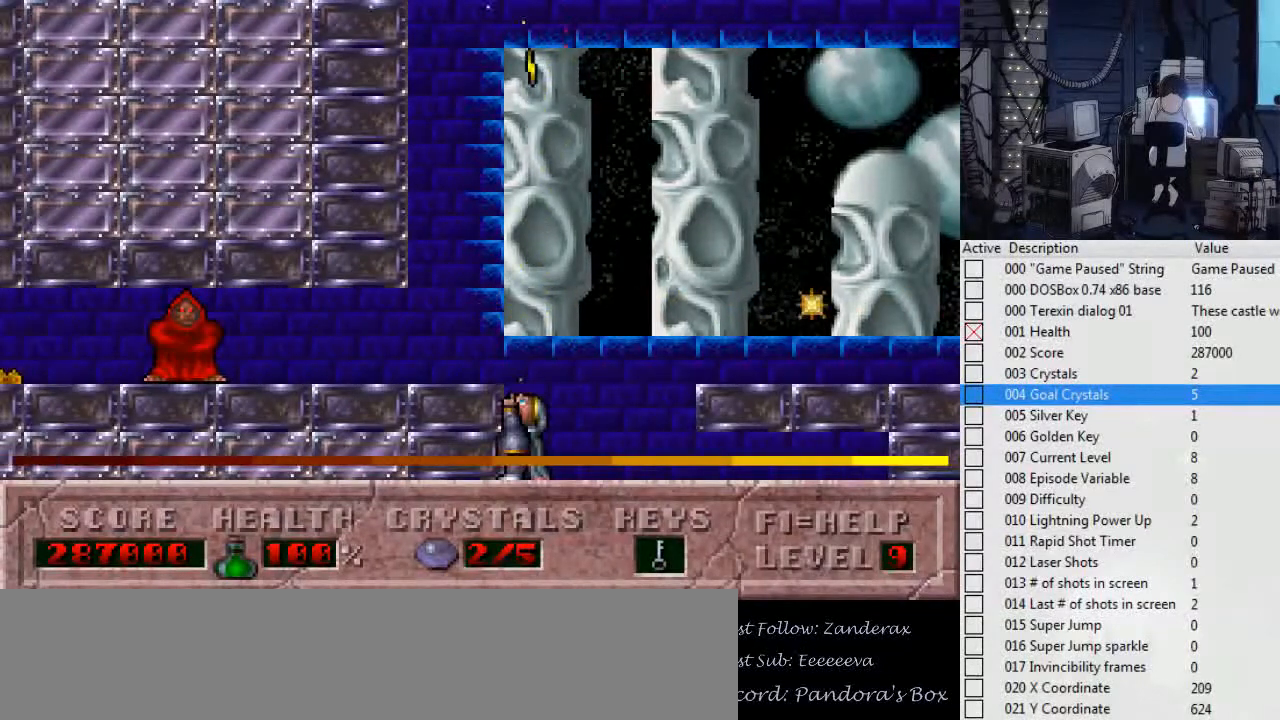
Gameplay with keyboard; each line is a JSON object with the keys held at the frame after it. "events" lists presses ("down") and releases ("up") of ".", "0", "1", "2", "3", "4", "5", "6", "7", "8", "9", "a", "alt_l", "alt_r", "b", "backslash", "backspace", "c", "caps_lock", "comma", "ctrl_l", "ctrl_r", "d", "down", "e", "escape", "f", "f1", "f10", "f11", "f12", "f2", "f3", "f4", "f5", "f6", "f7", "f8", "f9", "g", "h", "i", "j", "k", "l", "left", "m", "n", "o", "p", "q", "r", "return", "right", "s", "shift_l", "shift_r", "space", "super", "t", "tab", "tilde", "u", "up", "v", "w", "x", "y" and "z" between this image and that frame as [ms after this image, input, new state], when the widget could be followed in between. No other keys are recorded. Mouse input is not recorded.
{"keys": ["right", "up"], "events": [[34, "alt_l", "down"], [134, "alt_l", "up"], [234, "alt_l", "down"], [334, "alt_l", "up"], [367, "alt_l", "down"], [467, "alt_l", "up"], [467, "right", "down"]]}
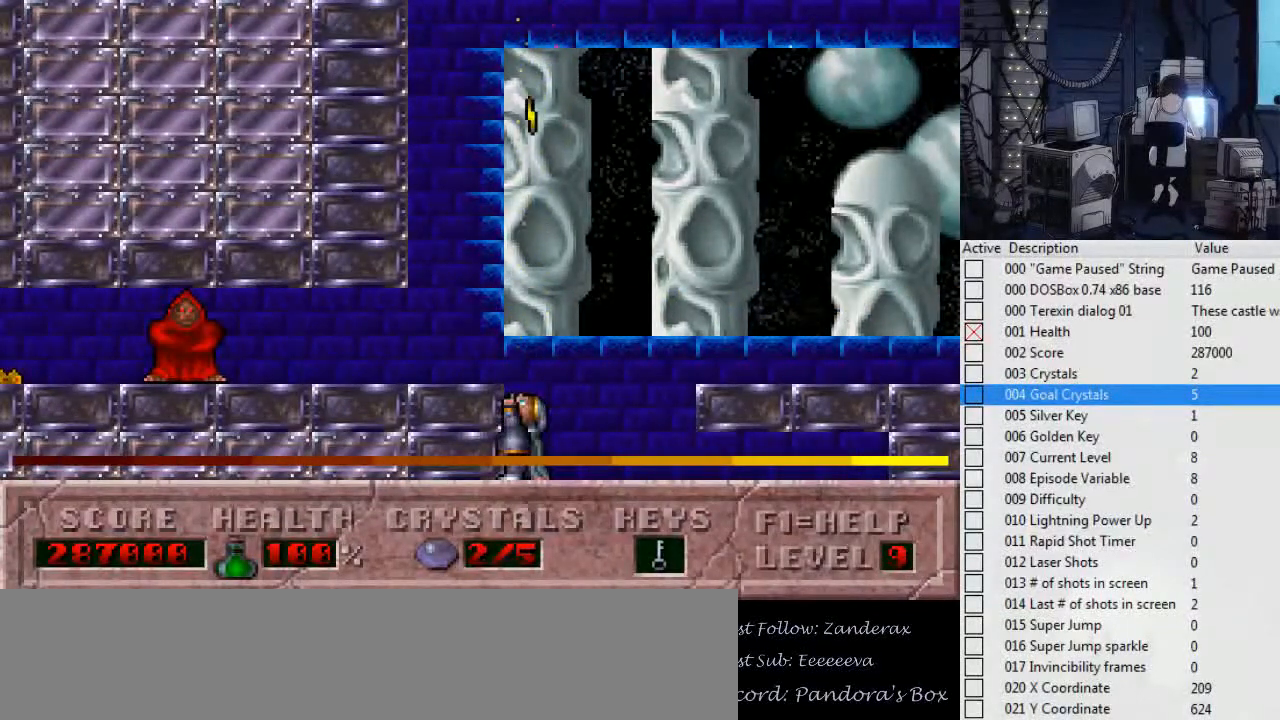
{"keys": ["right", "up"], "events": [[67, "alt_l", "down"], [67, "right", "up"], [167, "alt_l", "up"], [200, "alt_l", "down"], [300, "alt_l", "up"], [400, "alt_l", "down"], [434, "right", "down"], [467, "alt_l", "up"]]}
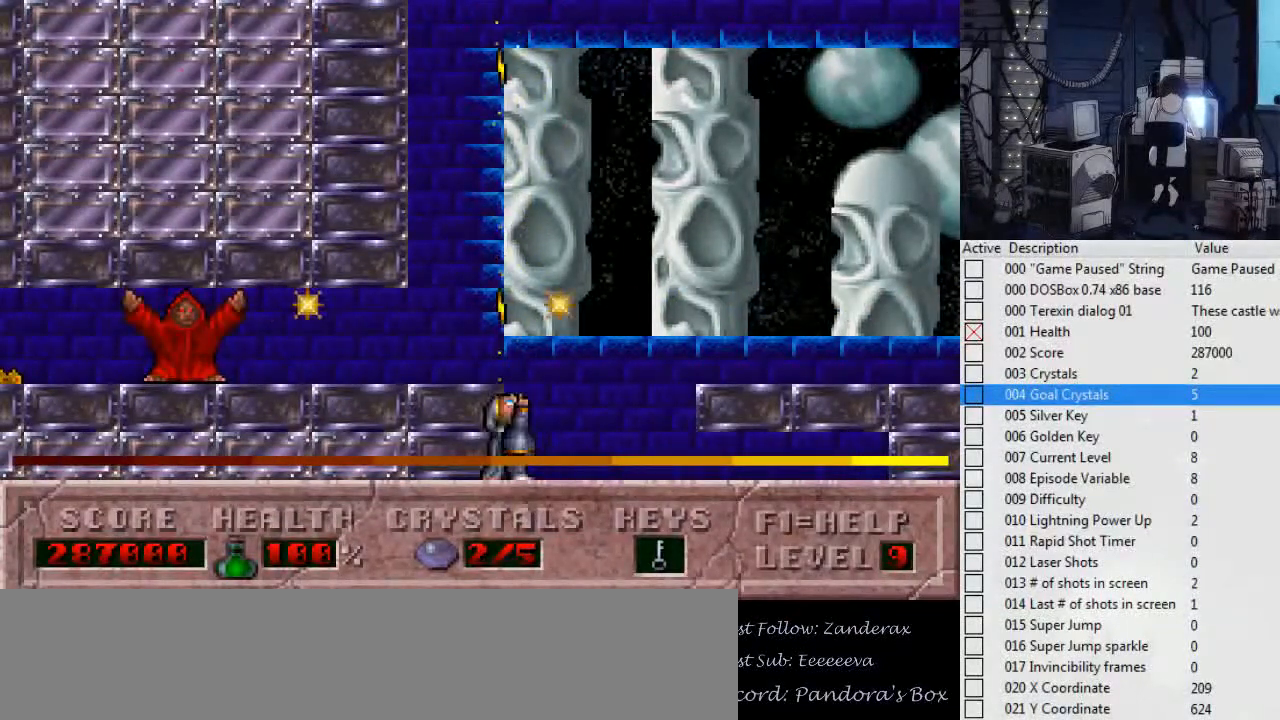
{"keys": ["up"], "events": [[67, "alt_l", "down"], [67, "right", "up"], [167, "alt_l", "up"], [267, "alt_l", "down"], [367, "alt_l", "up"], [434, "alt_l", "down"], [500, "alt_l", "up"]]}
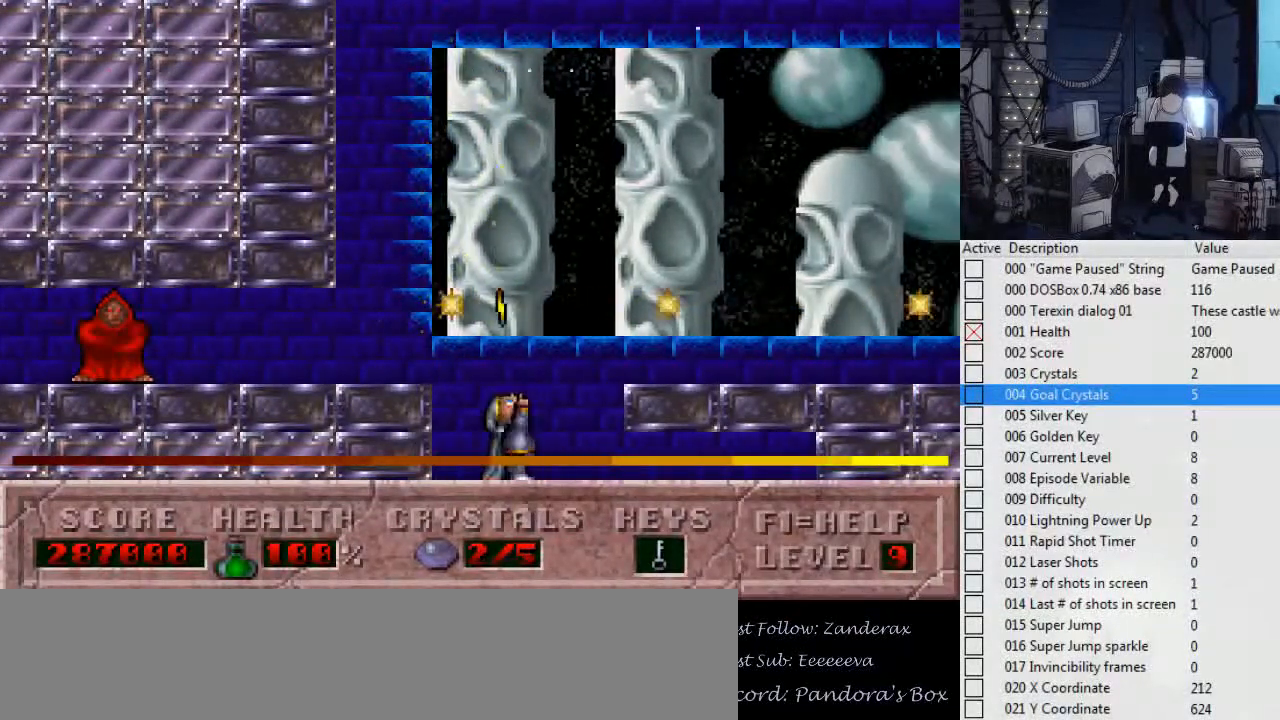
{"keys": [], "events": [[100, "alt_l", "down"], [167, "alt_l", "up"], [167, "up", "up"], [267, "alt_l", "down"], [367, "alt_l", "up"]]}
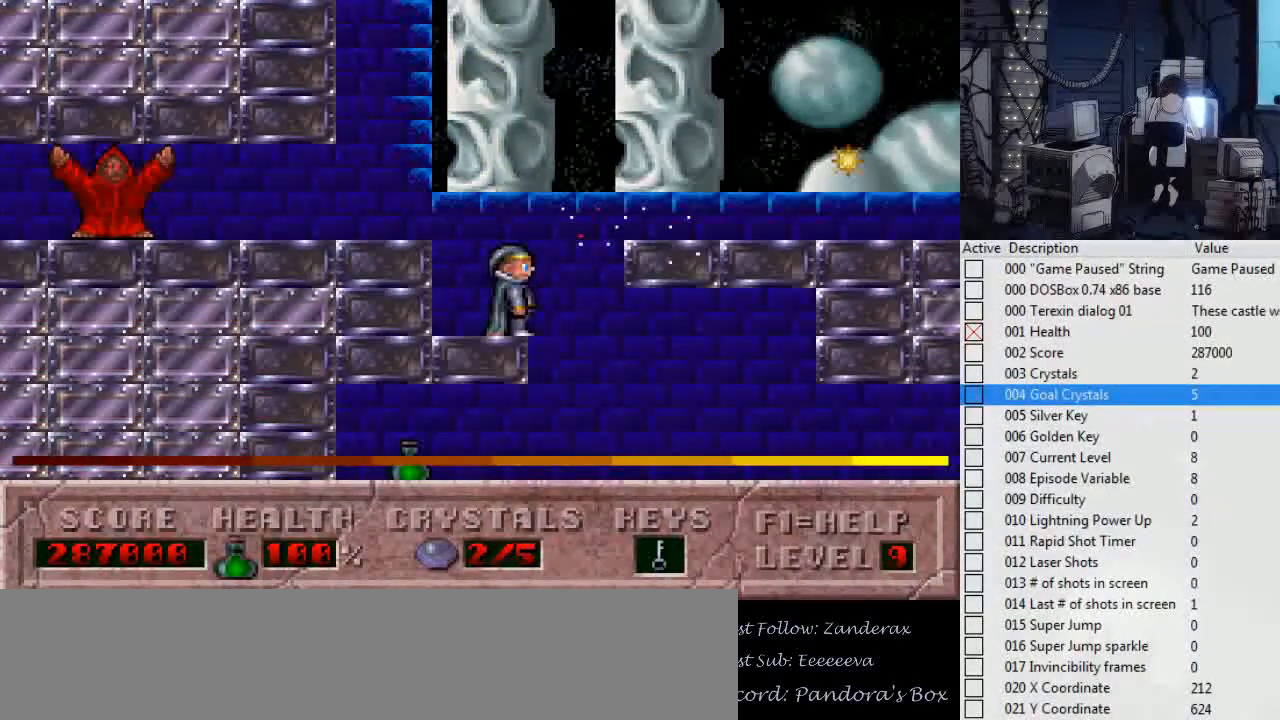
{"keys": [], "events": []}
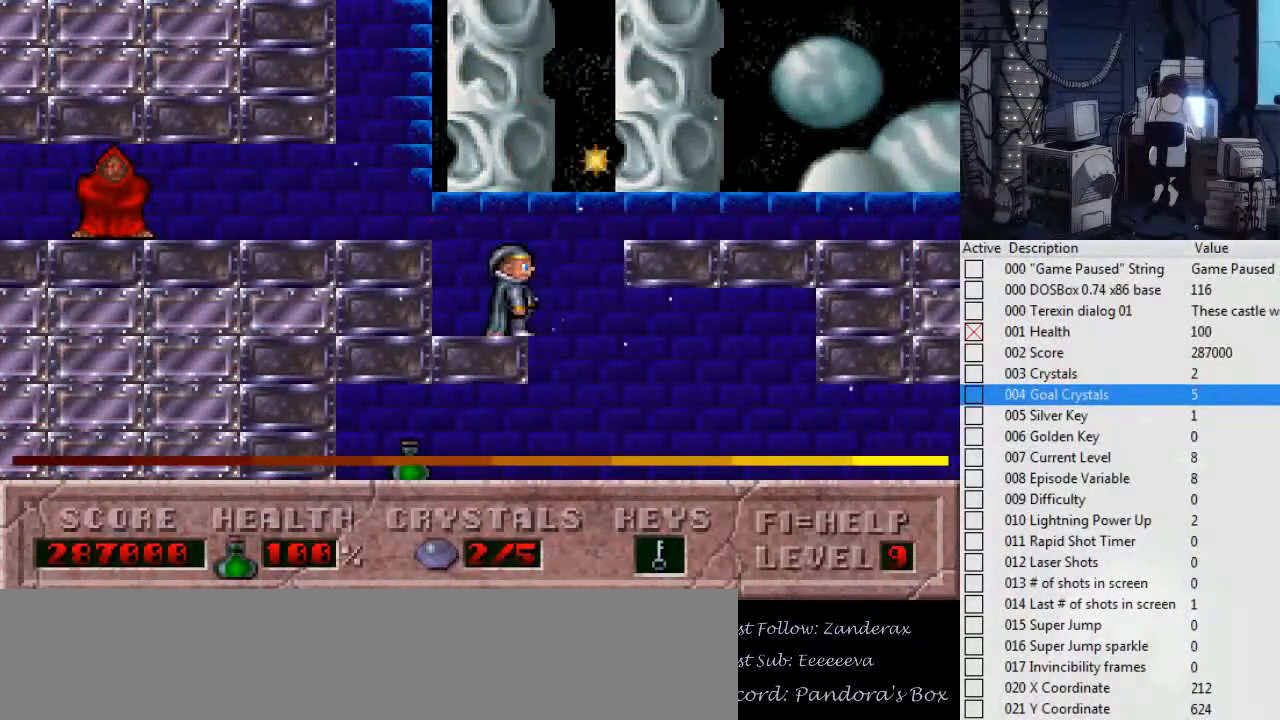
{"keys": [], "events": []}
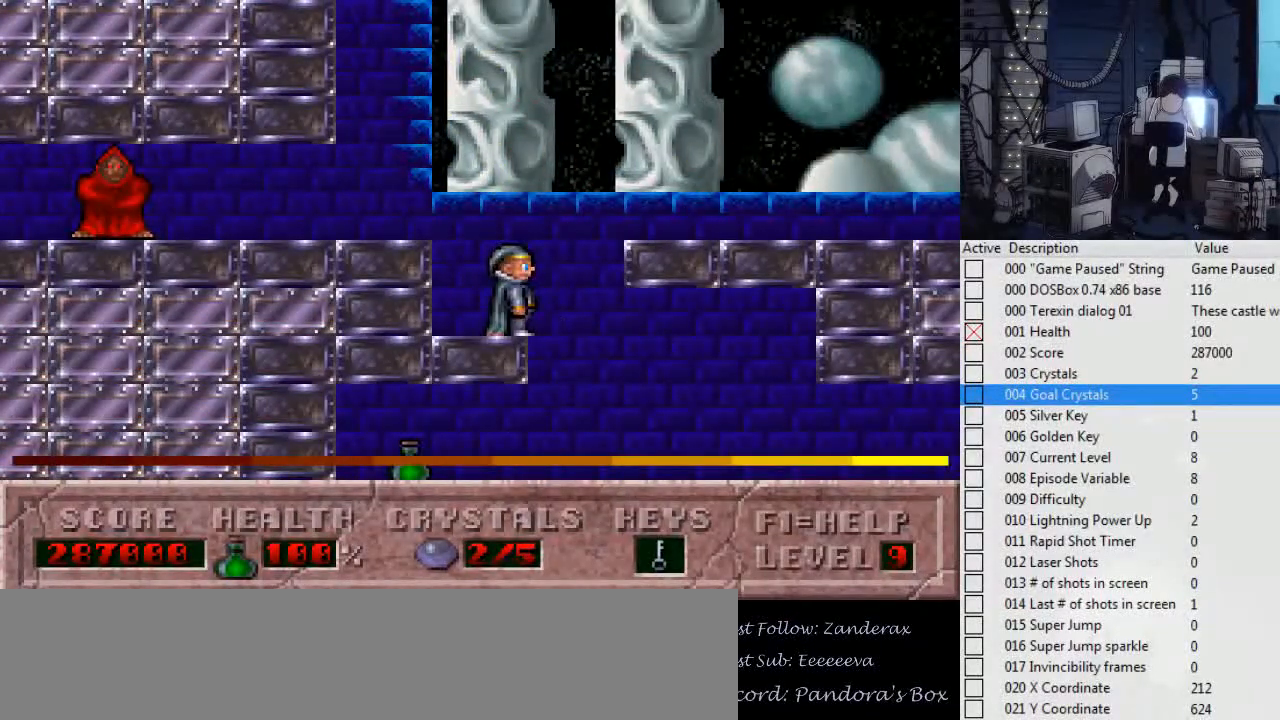
{"keys": [], "events": [[234, "ctrl_l", "down"], [234, "right", "down"], [400, "right", "up"], [467, "ctrl_l", "up"]]}
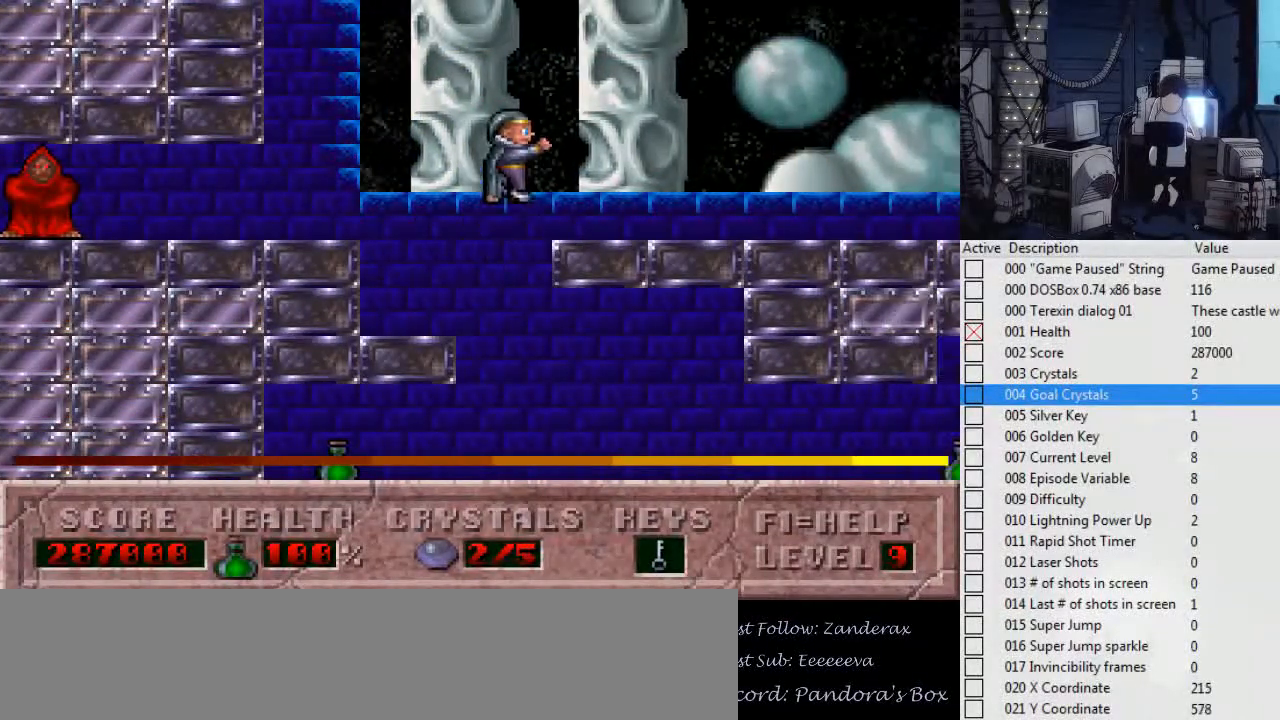
{"keys": [], "events": [[100, "left", "down"], [300, "left", "up"]]}
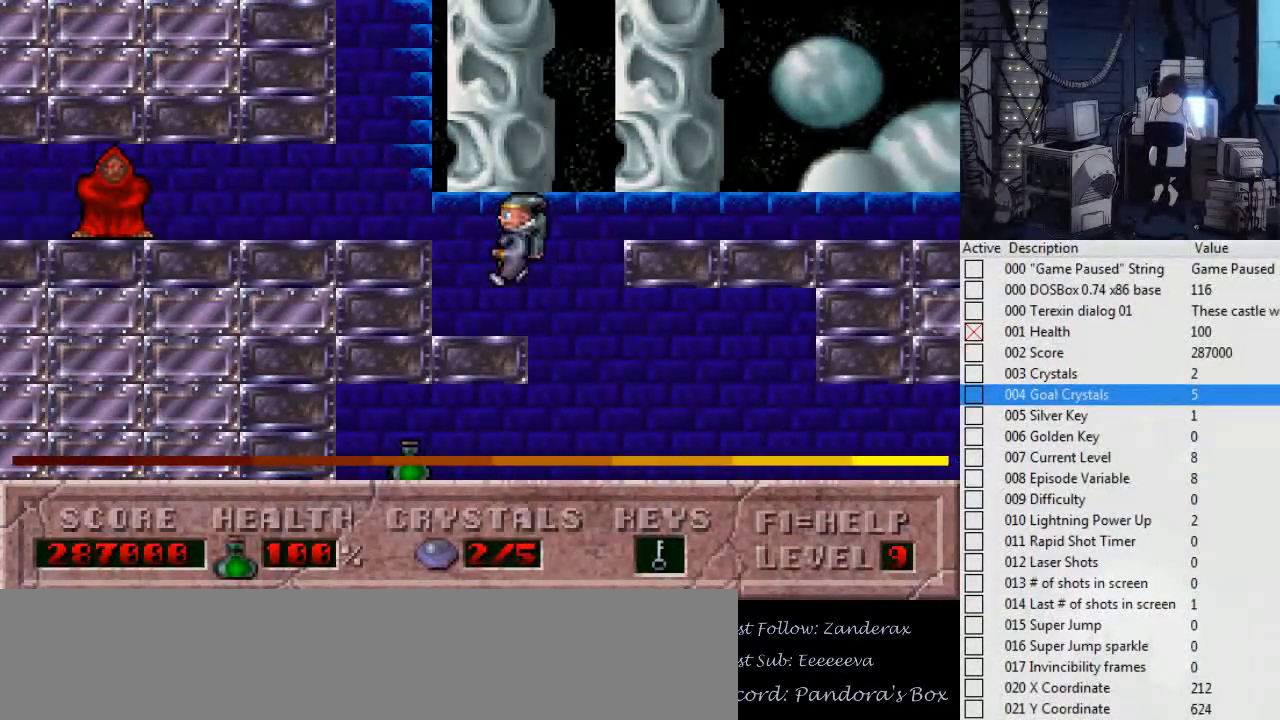
{"keys": [], "events": [[67, "right", "down"], [167, "right", "up"]]}
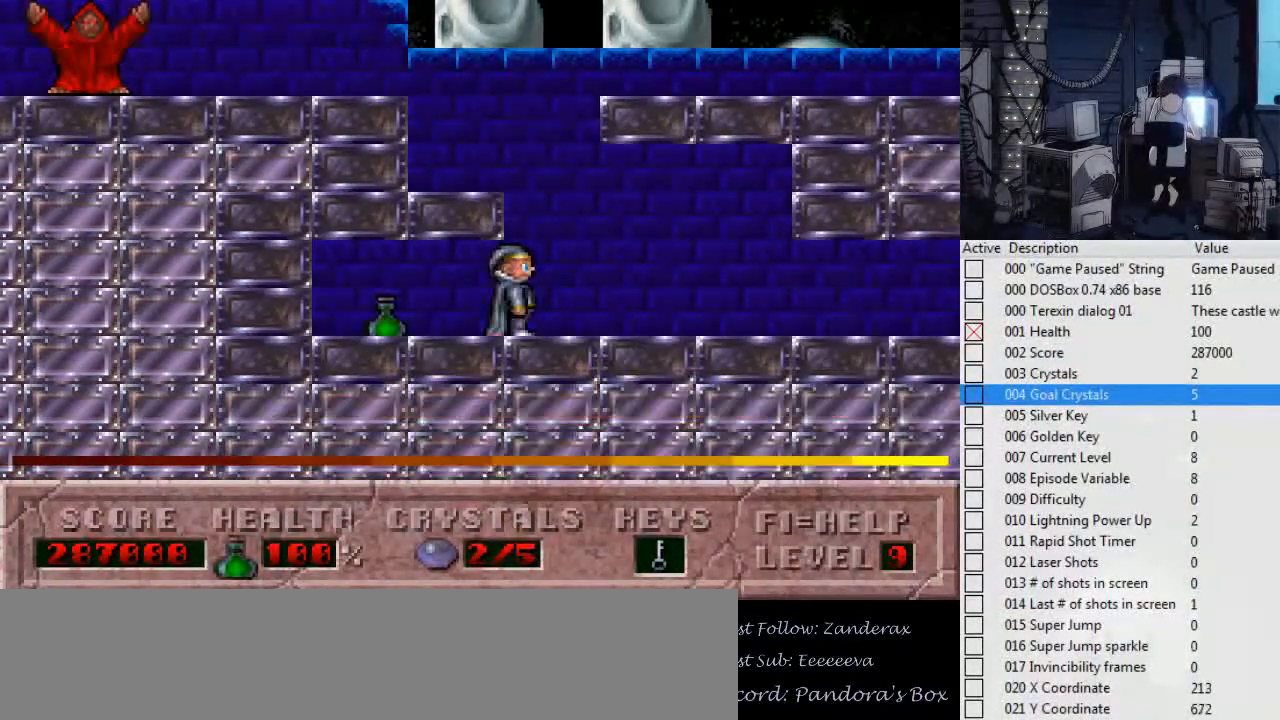
{"keys": ["ctrl_l", "left"], "events": [[167, "ctrl_l", "down"], [334, "left", "down"]]}
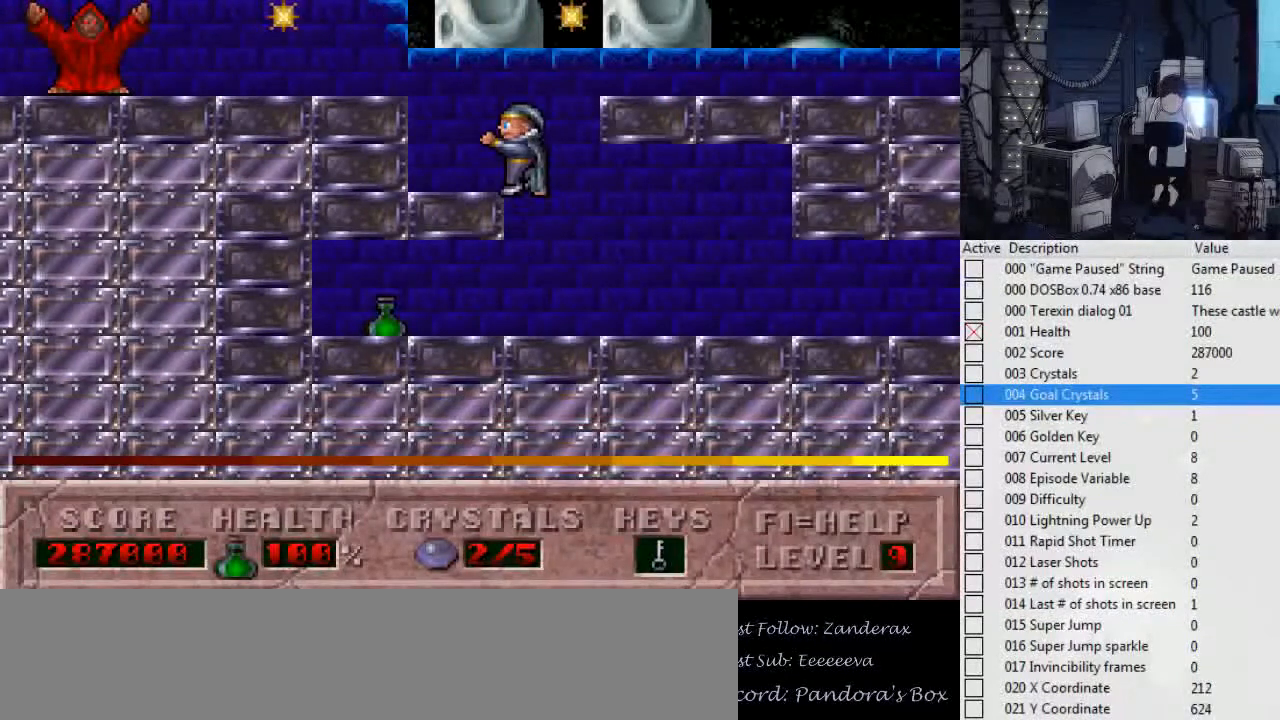
{"keys": [], "events": [[67, "ctrl_l", "up"], [67, "left", "up"]]}
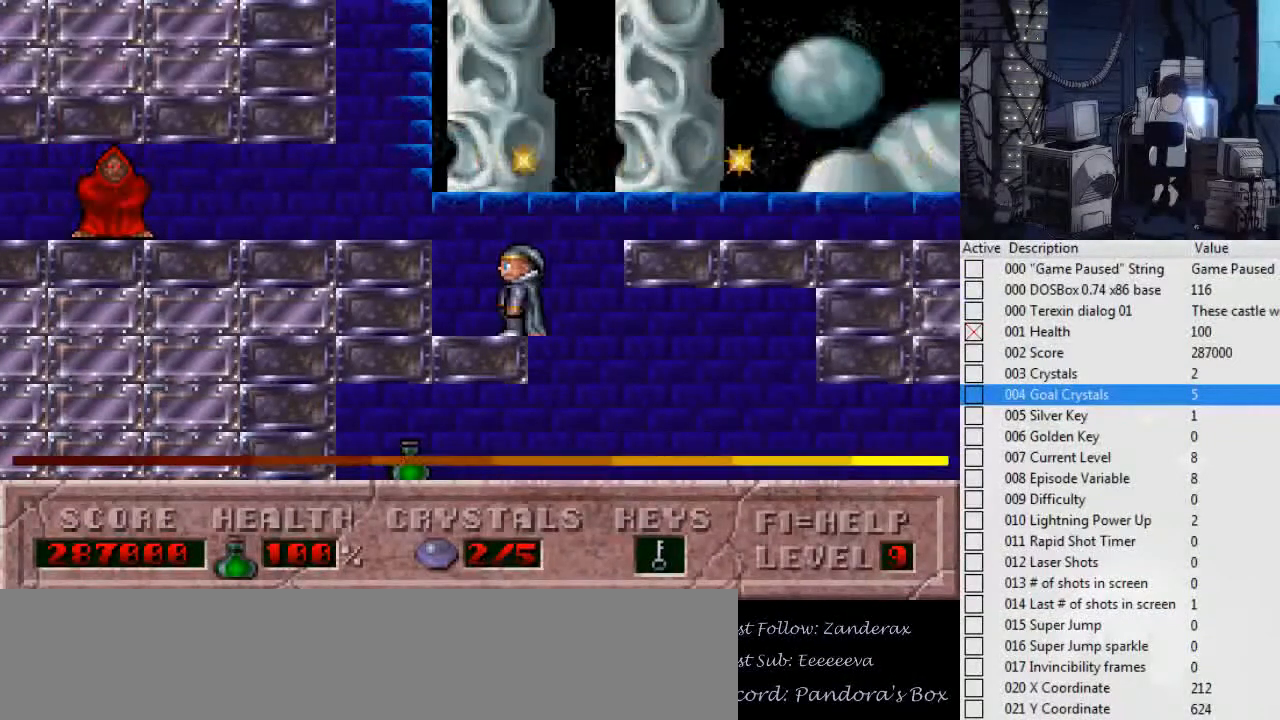
{"keys": [], "events": [[100, "ctrl_l", "down"], [100, "right", "down"], [267, "left", "down"], [300, "right", "up"], [334, "ctrl_l", "up"], [434, "left", "up"]]}
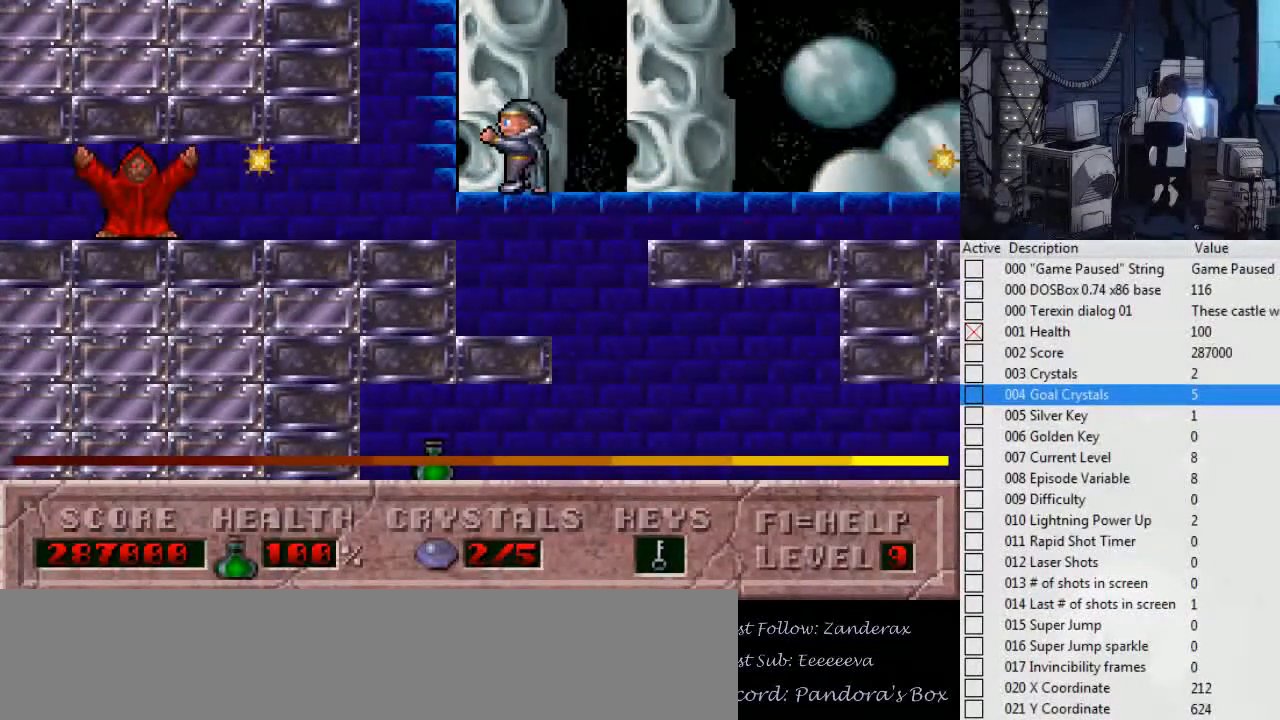
{"keys": [], "events": [[334, "right", "down"], [400, "right", "up"]]}
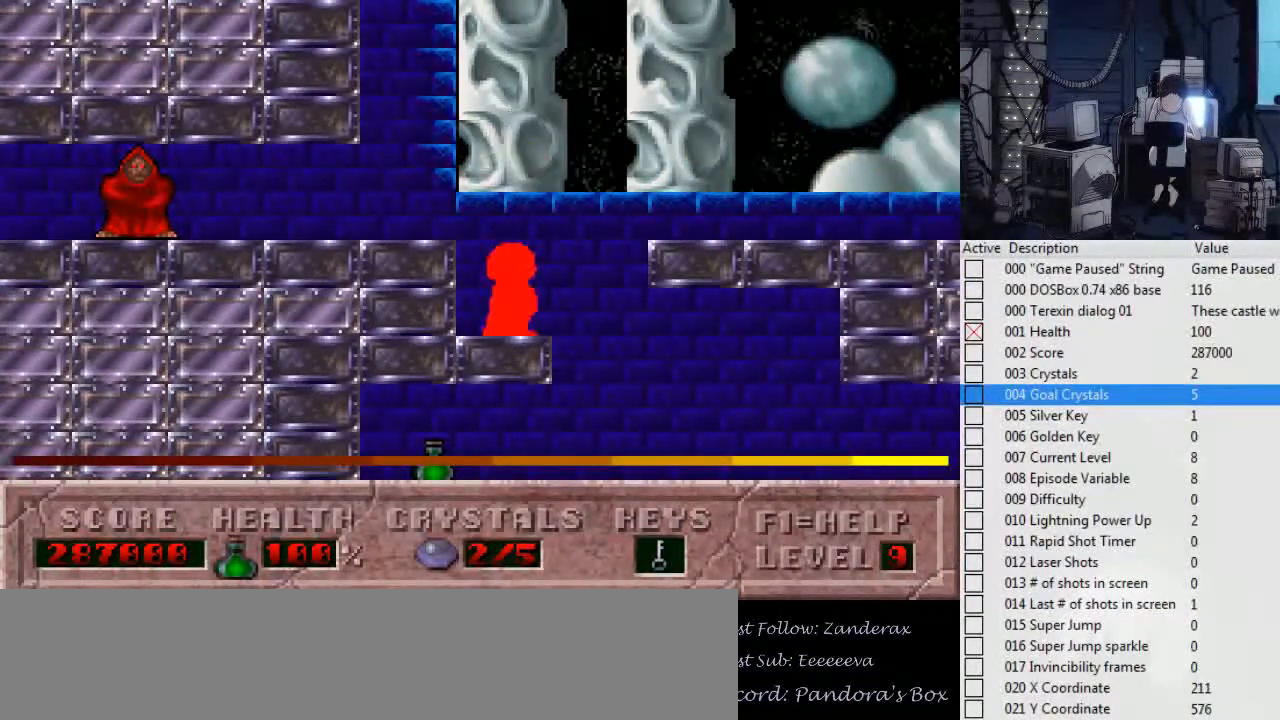
{"keys": ["ctrl_l", "left"], "events": [[234, "right", "down"], [334, "ctrl_l", "down"], [434, "left", "down"], [434, "right", "up"]]}
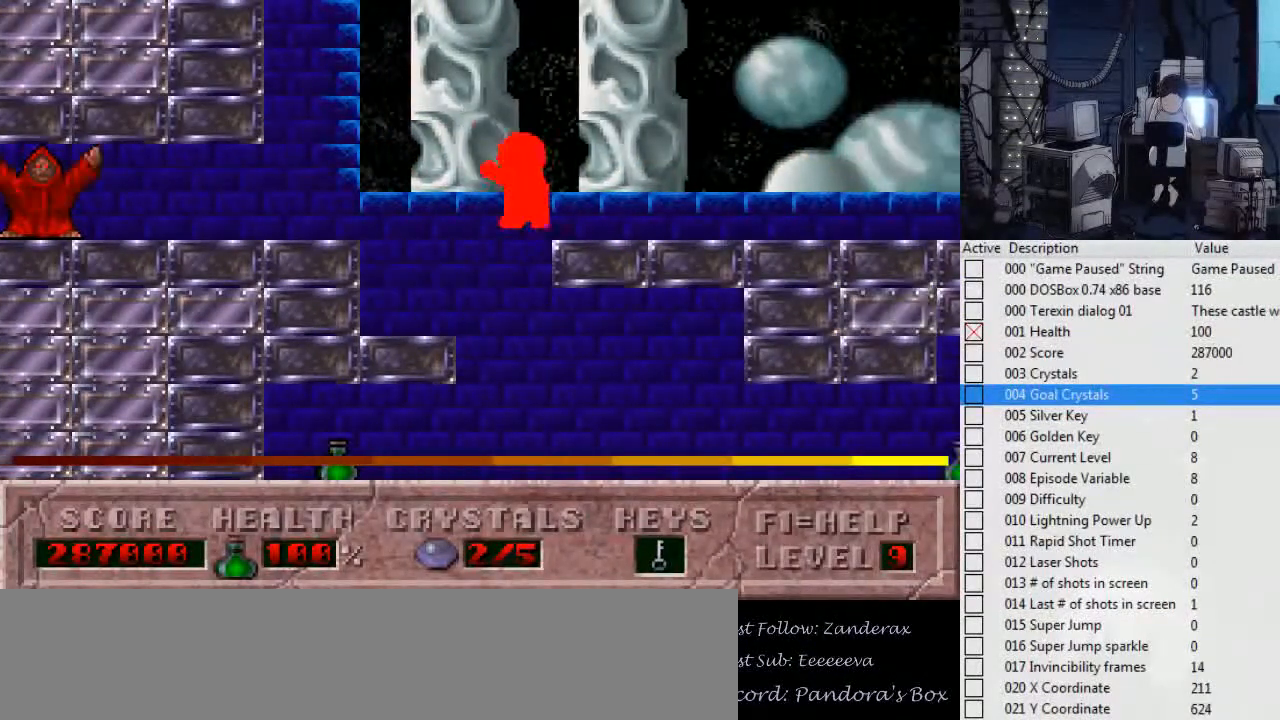
{"keys": [], "events": [[34, "ctrl_l", "up"], [167, "left", "up"]]}
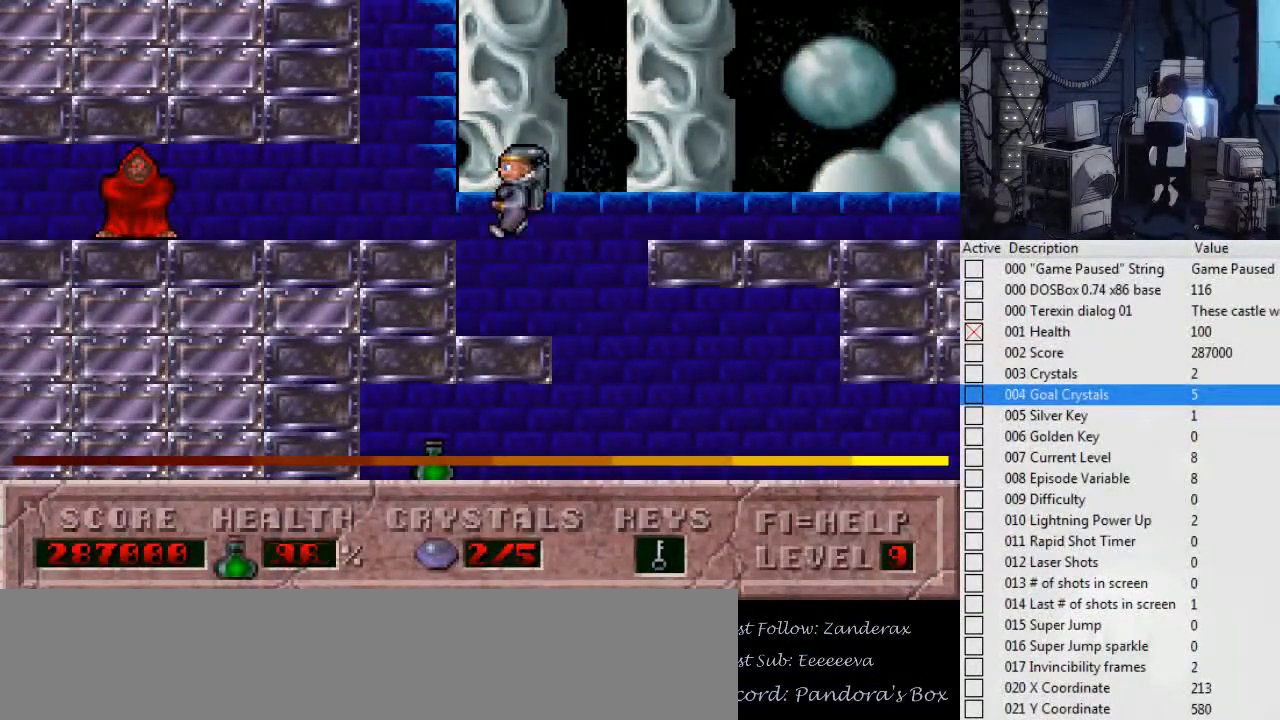
{"keys": [], "events": [[367, "right", "down"], [400, "right", "up"]]}
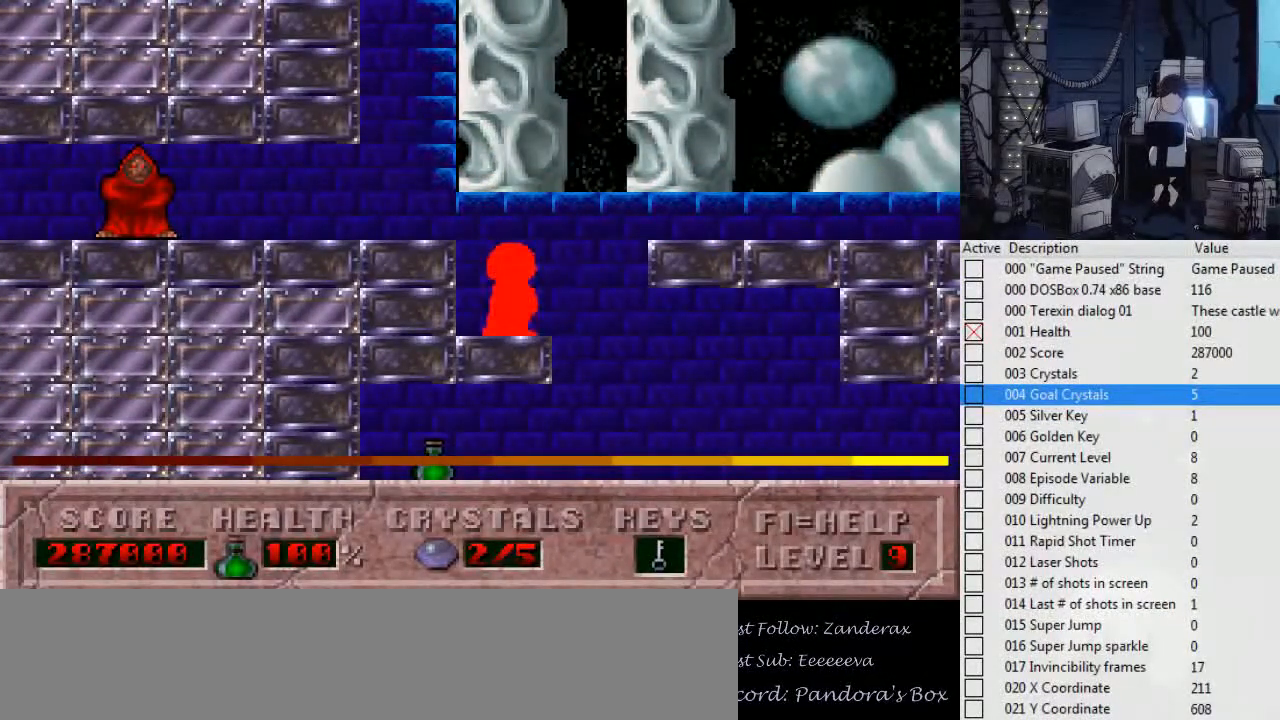
{"keys": ["ctrl_l", "right"], "events": [[434, "right", "down"], [467, "ctrl_l", "down"]]}
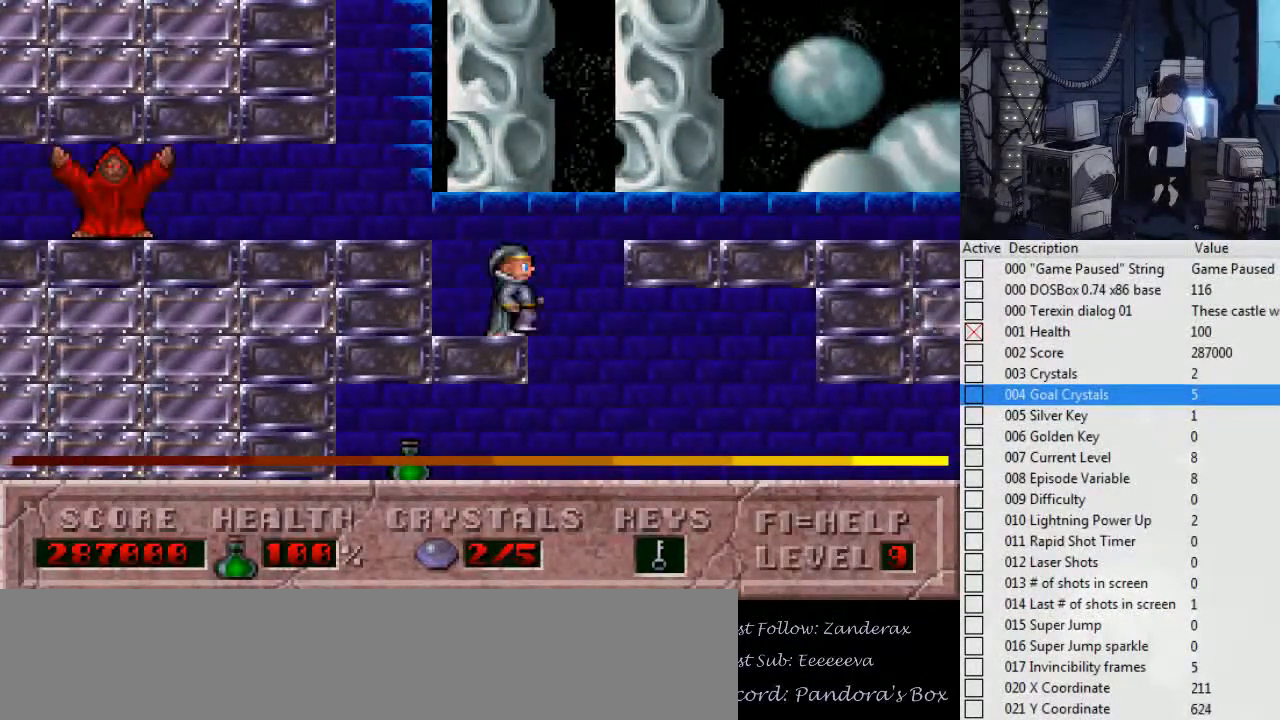
{"keys": [], "events": [[67, "left", "down"], [67, "right", "up"], [200, "ctrl_l", "up"], [500, "left", "up"]]}
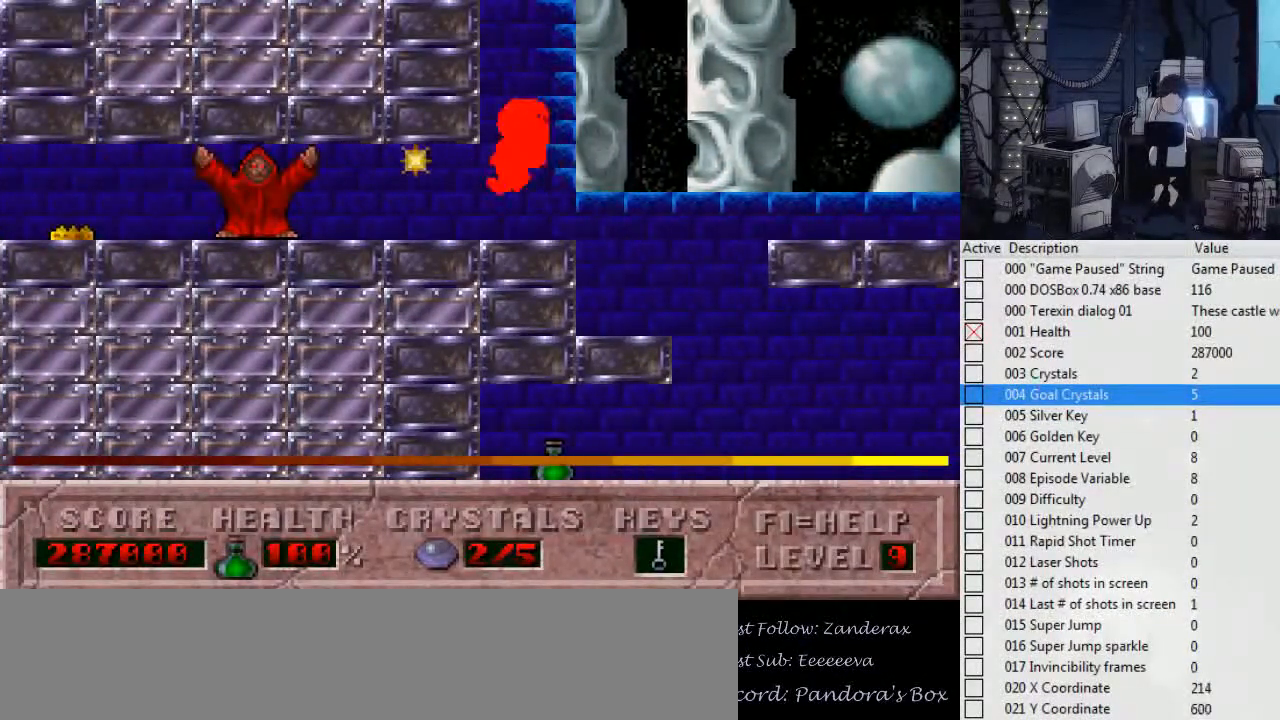
{"keys": [], "events": []}
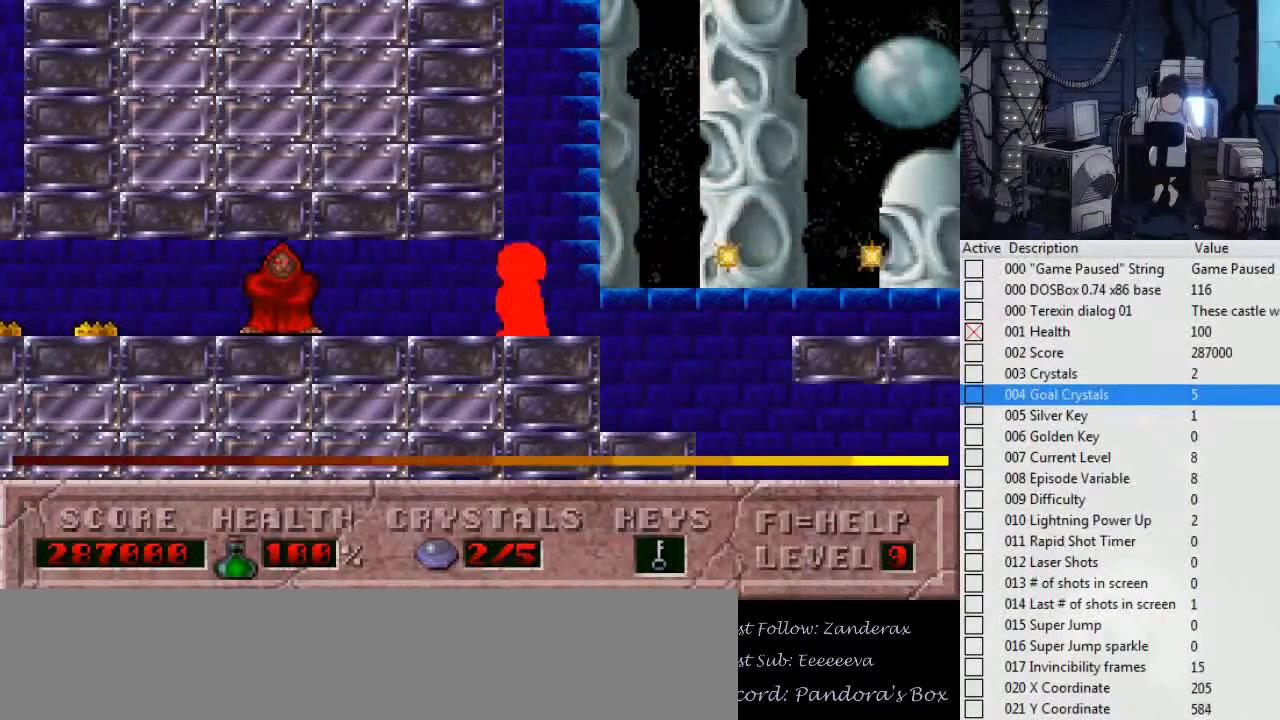
{"keys": ["right"], "events": [[100, "right", "down"]]}
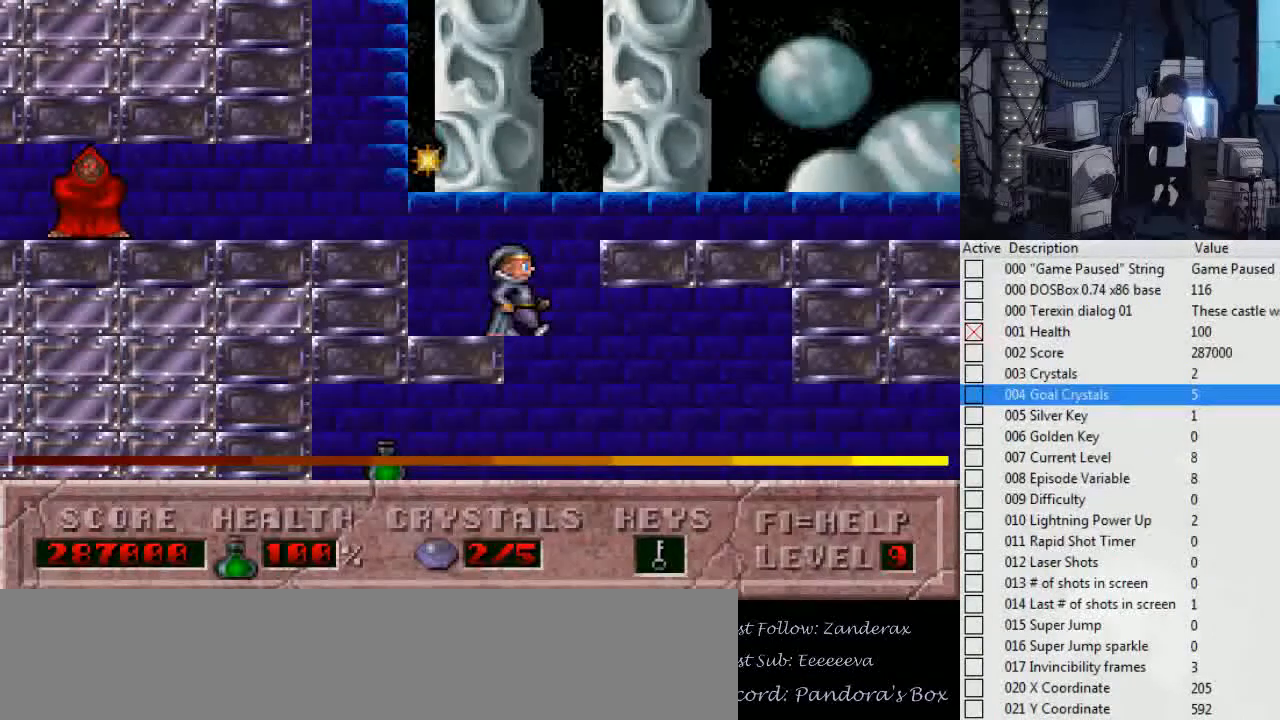
{"keys": ["right"], "events": []}
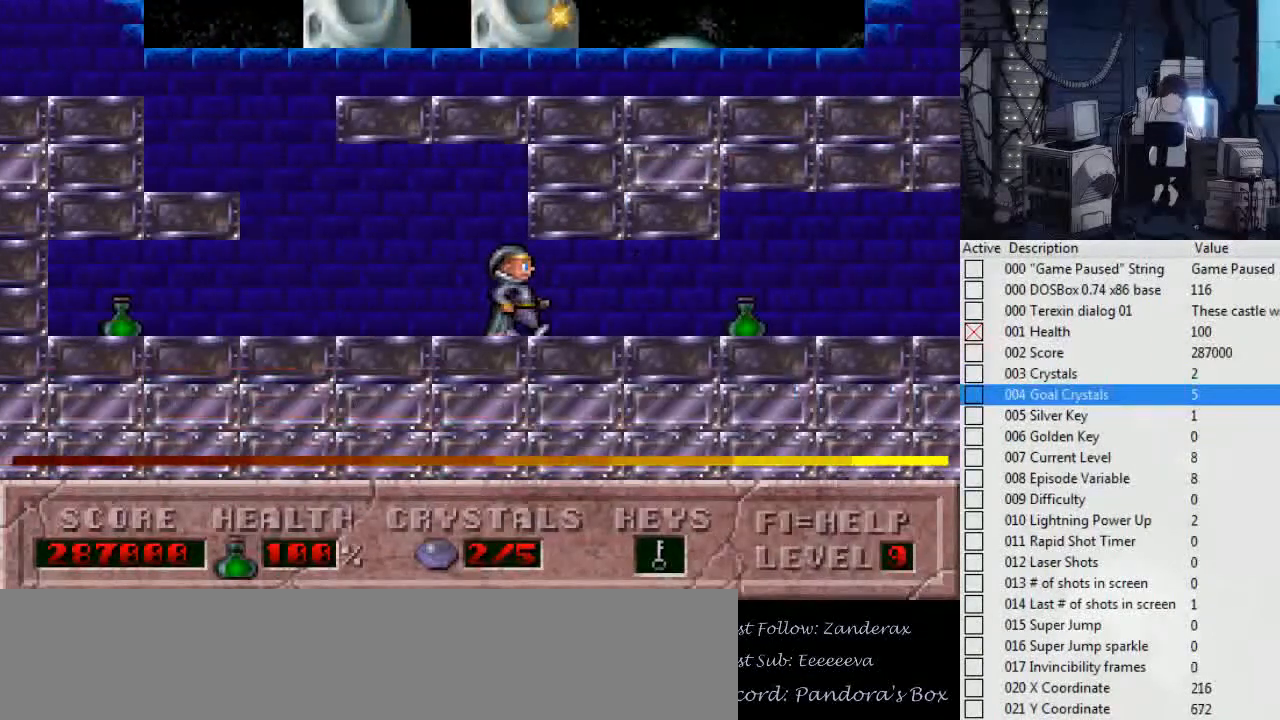
{"keys": ["right"], "events": []}
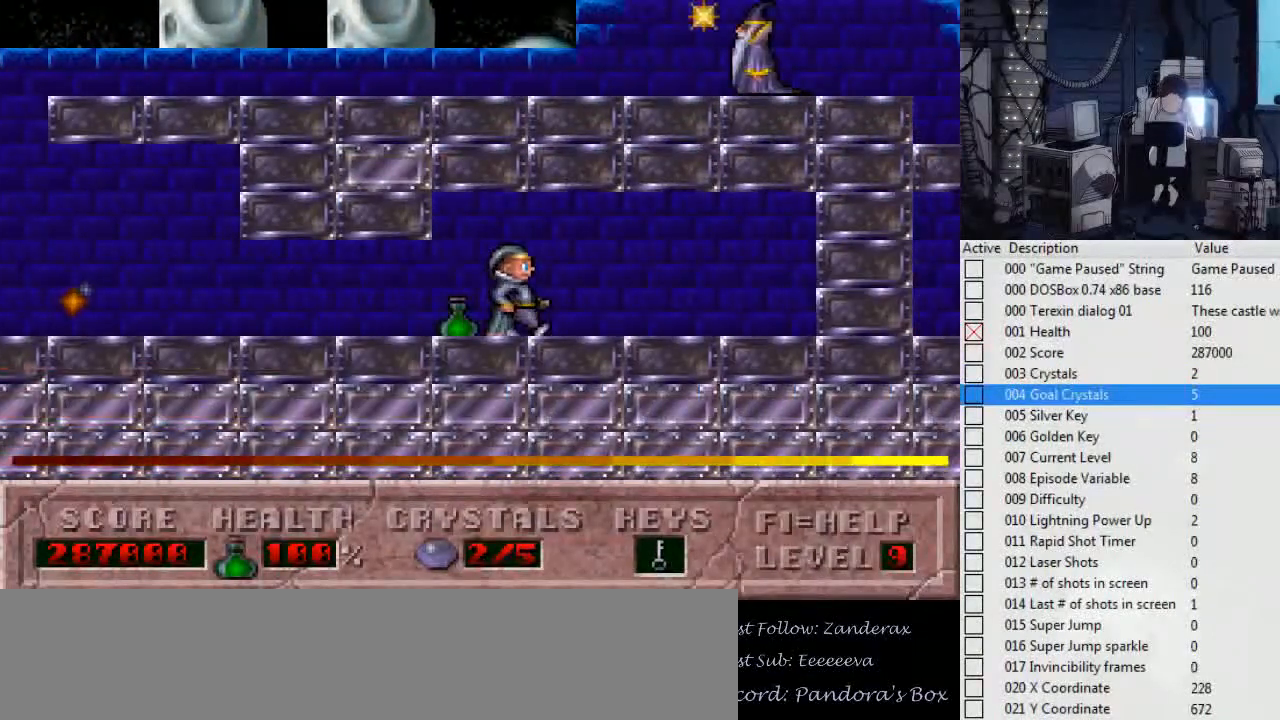
{"keys": ["left"], "events": [[167, "left", "down"], [234, "right", "up"]]}
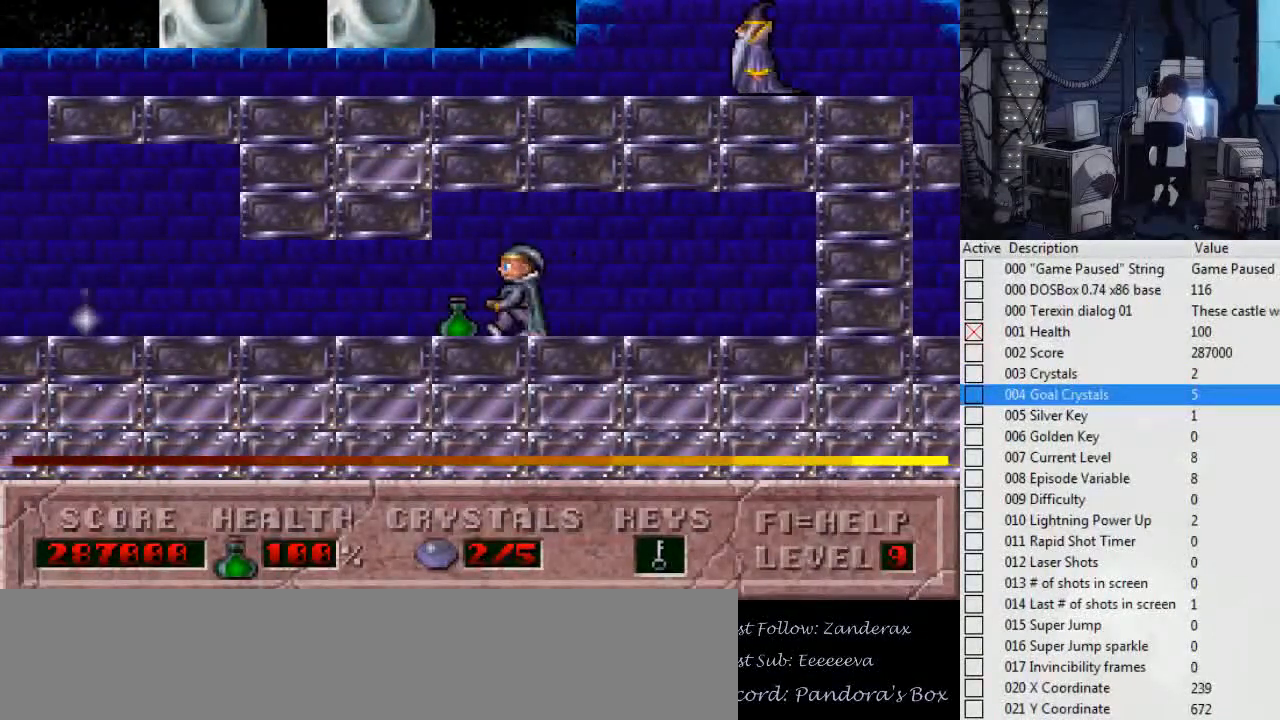
{"keys": [], "events": [[334, "left", "up"], [400, "alt_l", "down"], [467, "alt_l", "up"]]}
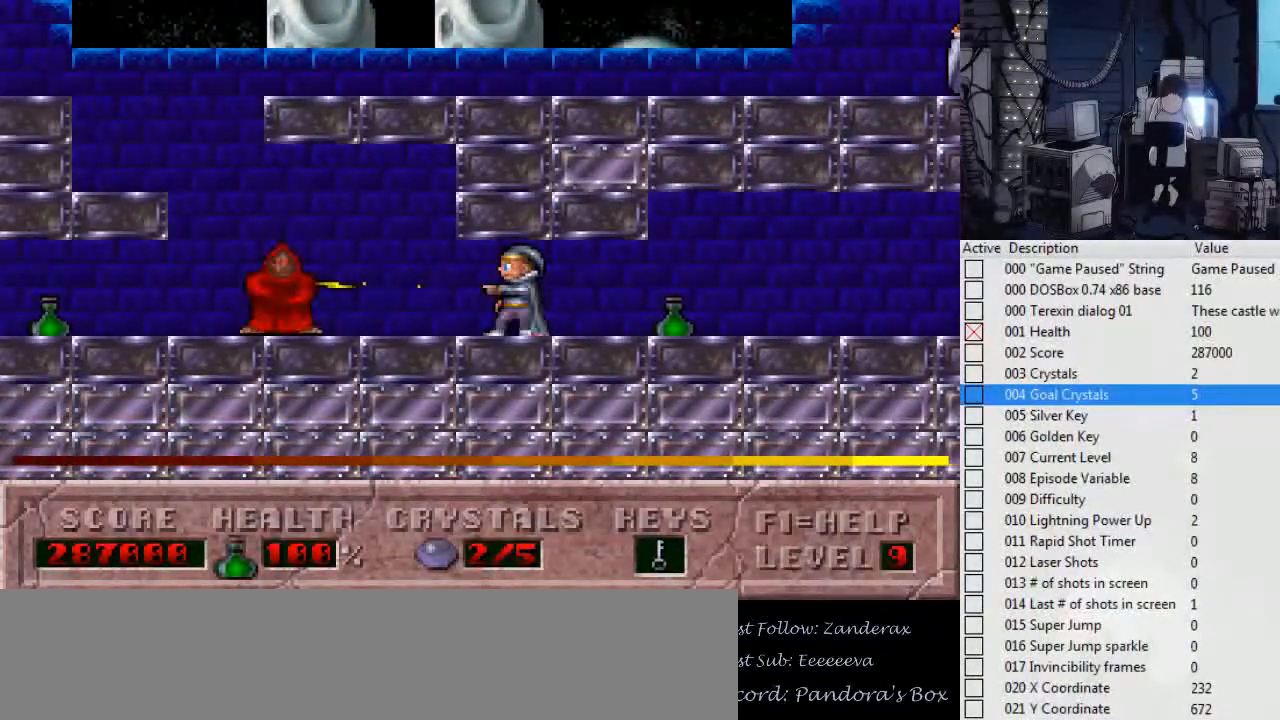
{"keys": ["alt_l"], "events": [[34, "alt_l", "down"], [134, "alt_l", "up"], [167, "alt_l", "down"], [267, "alt_l", "up"], [300, "alt_l", "down"], [400, "alt_l", "up"], [434, "alt_l", "down"]]}
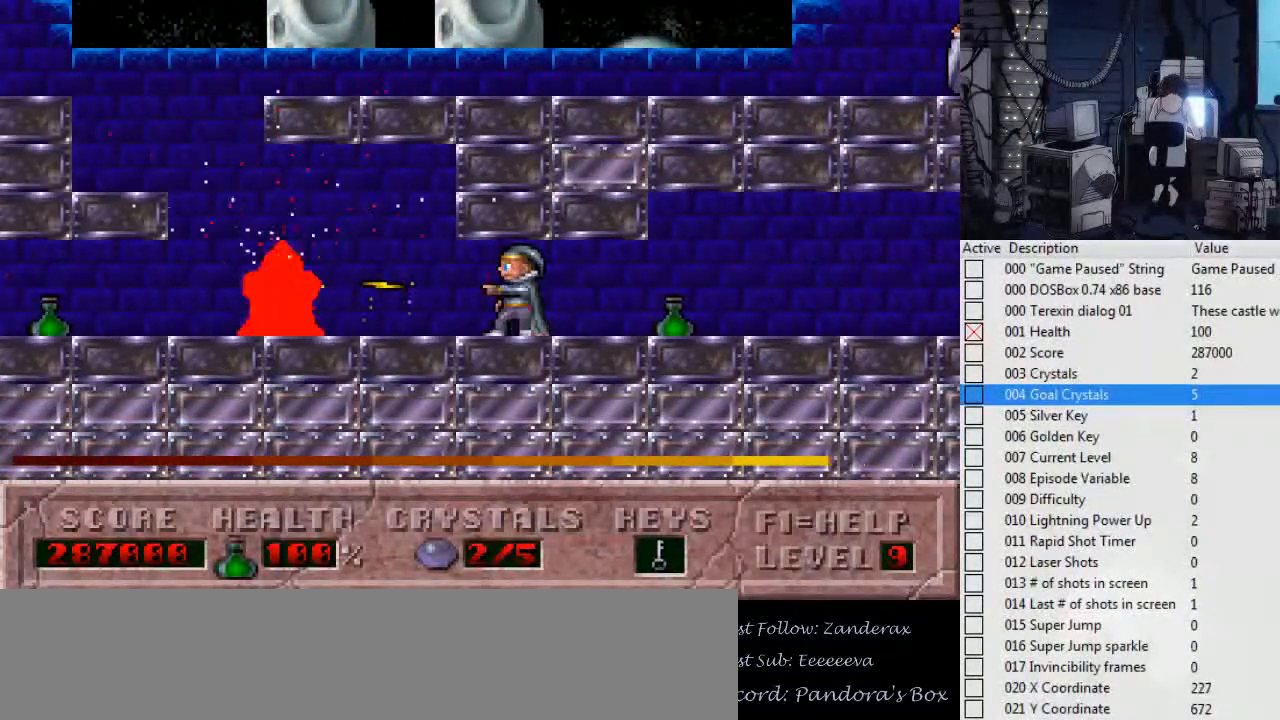
{"keys": ["alt_l"], "events": [[34, "alt_l", "up"], [100, "alt_l", "down"], [167, "alt_l", "up"], [234, "alt_l", "down"], [334, "alt_l", "up"], [367, "alt_l", "down"], [400, "alt_l", "up"], [500, "alt_l", "down"]]}
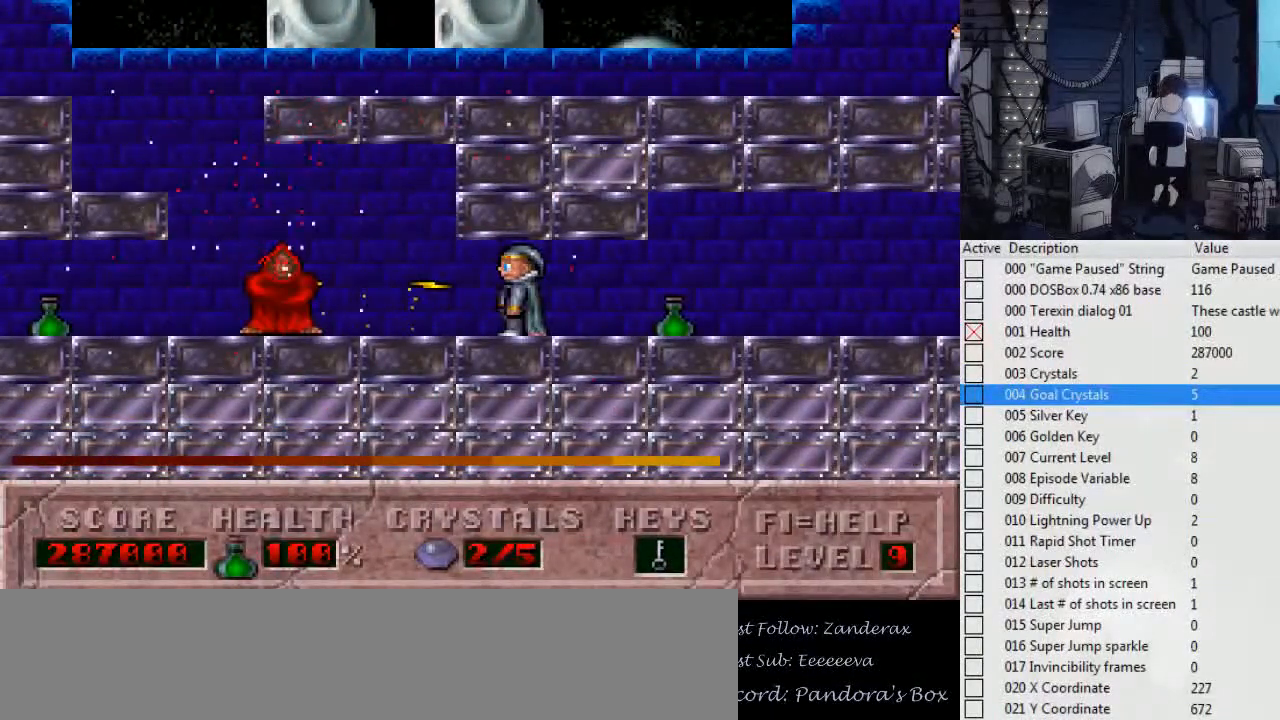
{"keys": [], "events": [[200, "alt_l", "up"], [300, "alt_l", "down"], [334, "alt_l", "up"], [367, "alt_l", "down"], [467, "alt_l", "up"]]}
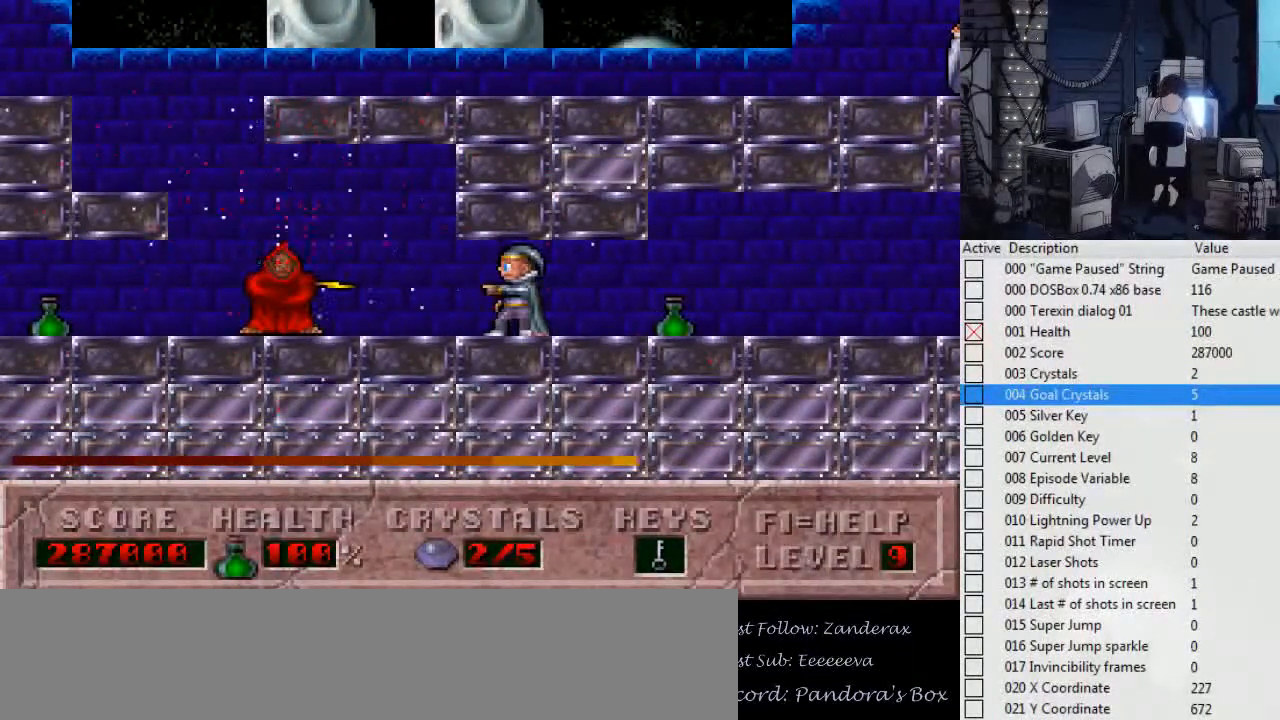
{"keys": [], "events": [[67, "alt_l", "down"], [134, "alt_l", "up"], [200, "alt_l", "down"], [267, "left", "down"], [300, "alt_l", "up"], [400, "left", "up"]]}
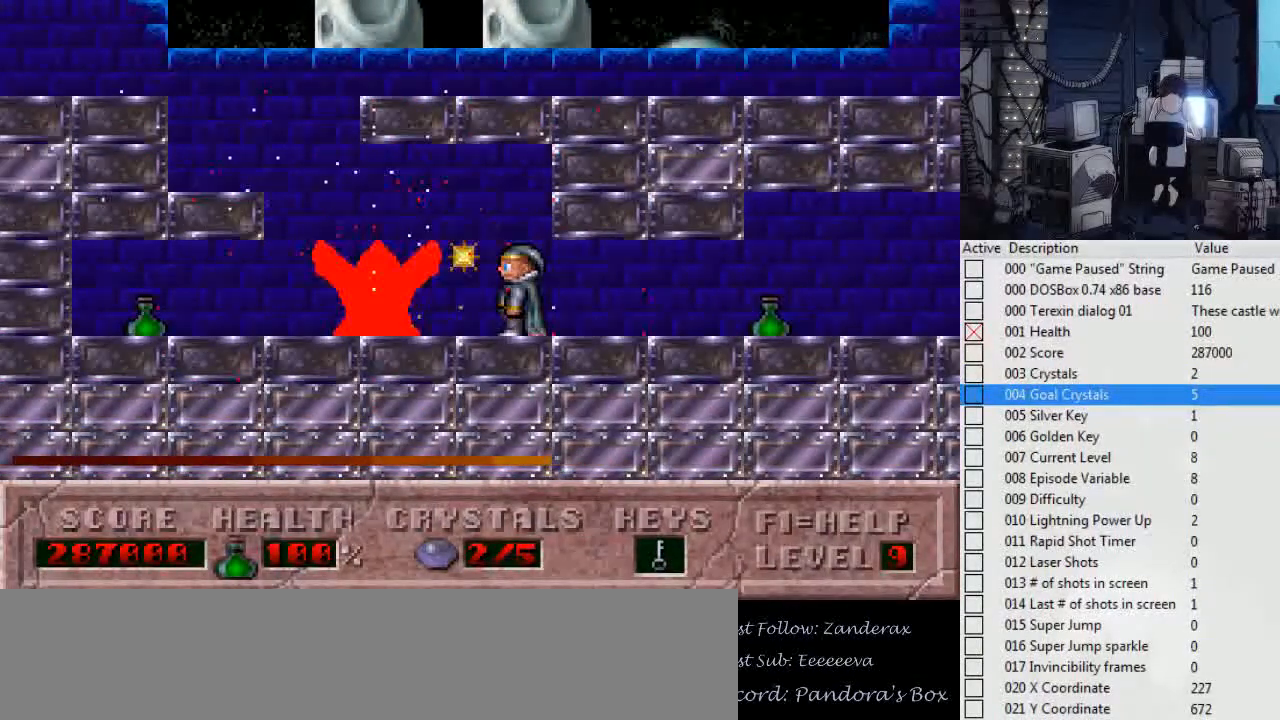
{"keys": [], "events": []}
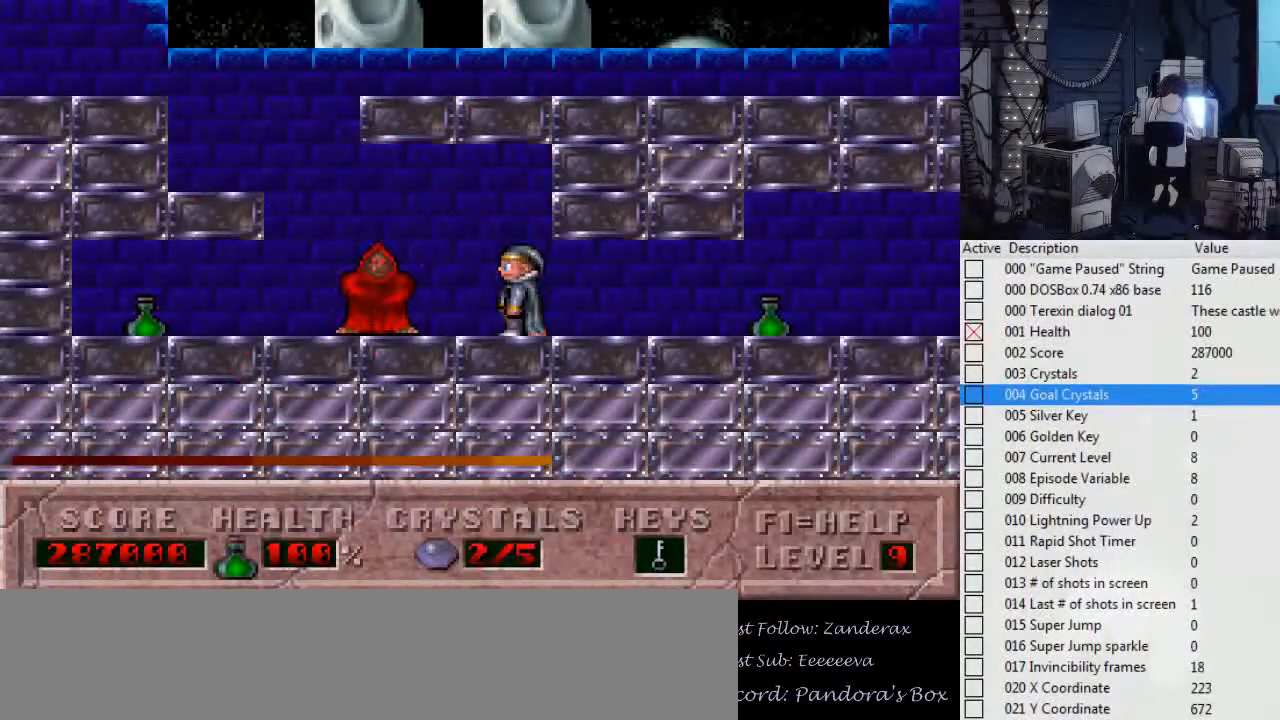
{"keys": [], "events": [[200, "left", "down"], [234, "left", "up"]]}